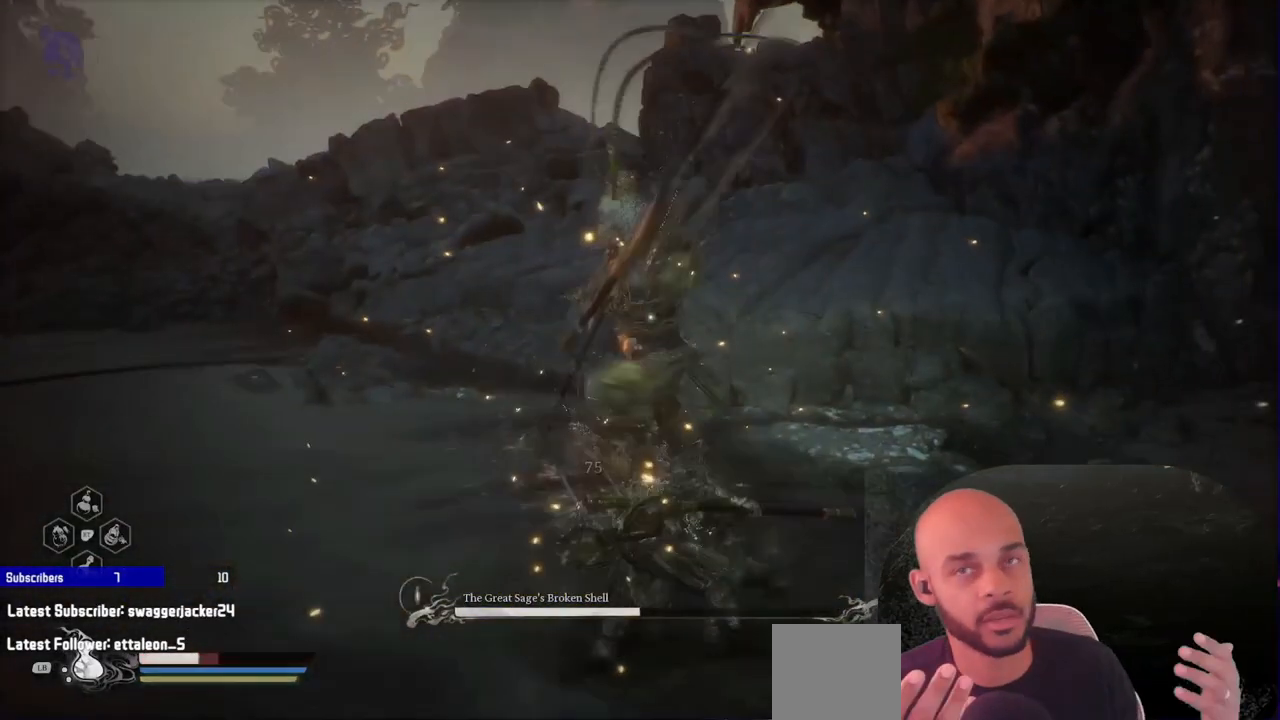
Gameplay with a controller (Xbox layout); each line is a JSON object with the inputs held at the frame after it (dt_ms = milliseconds from this image to that frame). "events" lists button and stick changes between this image and that frame as [ms after this image, input, new state], when the widget could be followed in between. Not read: L2.
{"dt_ms": 500, "buttons": [], "left_stick": "left", "right_stick": "center", "events": [[83, "B", "up"]]}
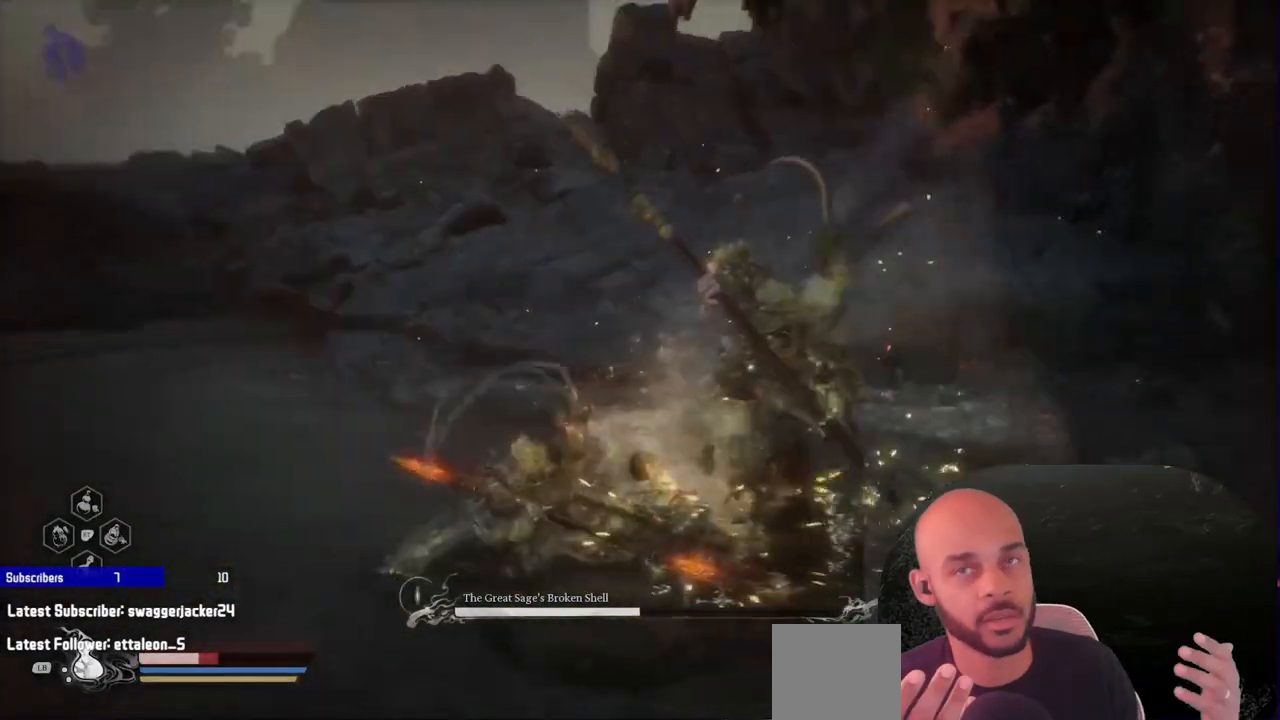
{"dt_ms": 500, "buttons": [], "left_stick": "left", "right_stick": "center", "events": []}
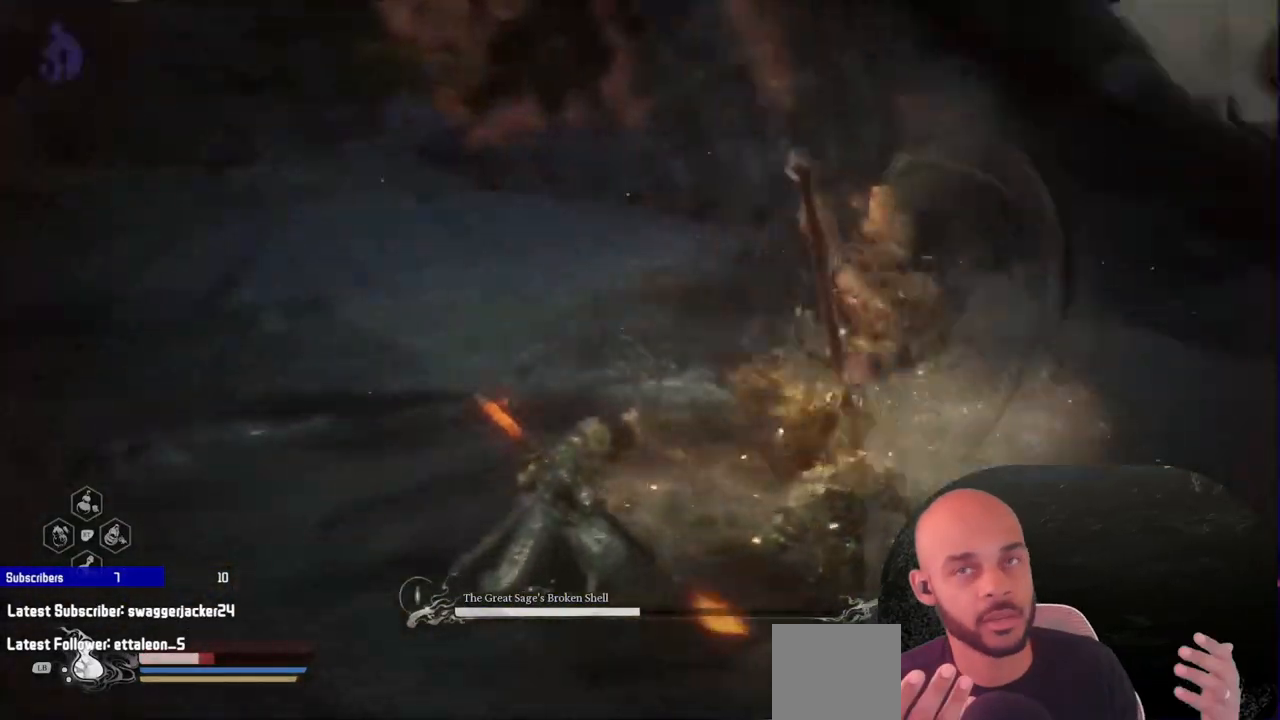
{"dt_ms": 1000, "buttons": [], "left_stick": "up", "right_stick": "center"}
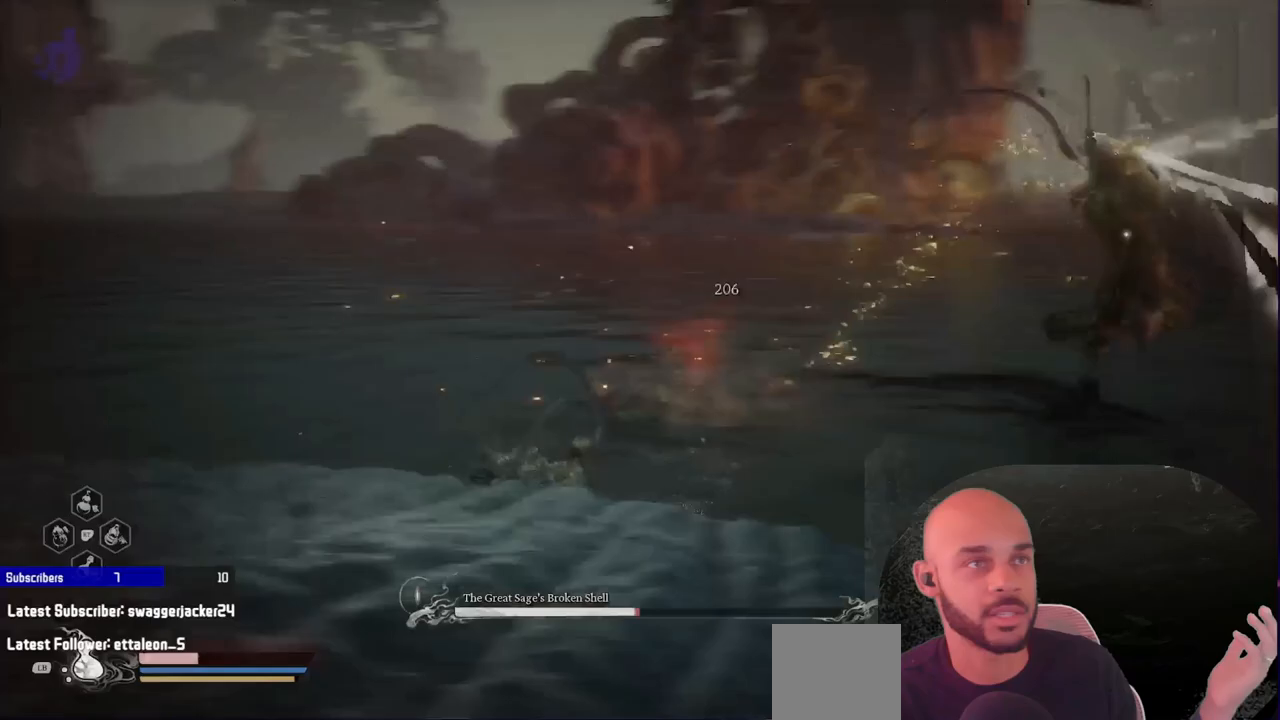
{"dt_ms": 500, "buttons": ["B"], "left_stick": "up-left", "right_stick": "center", "events": [[117, "left_stick", "up-left"], [433, "B", "down"]]}